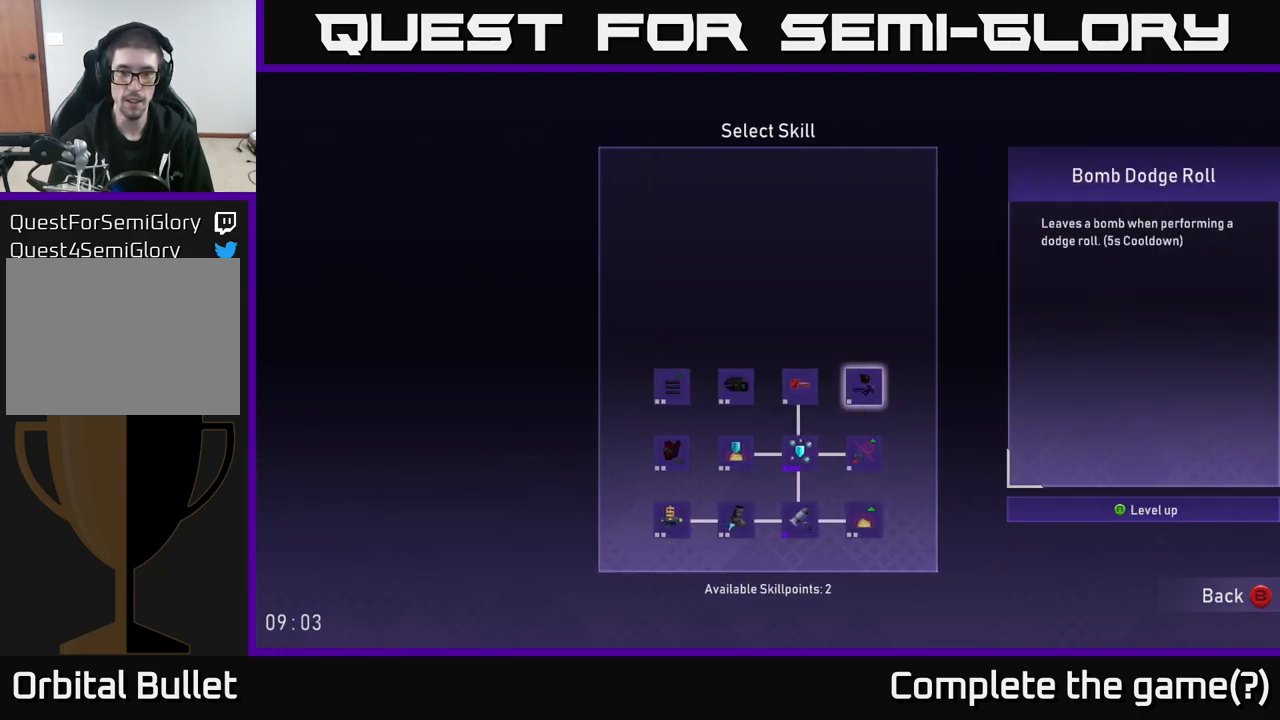
Gameplay with a controller (Xbox layout); each line is a JSON object with the inputs held at the frame after it. "events" lists button and stick changes between this image and that frame as [ms after this image, input, new state], when the widget could be followed in between. Not read: L3.
{"buttons": [], "left_stick": "center", "right_stick": "center", "events": [[16, "left_stick", "left"], [133, "left_stick", "center"]]}
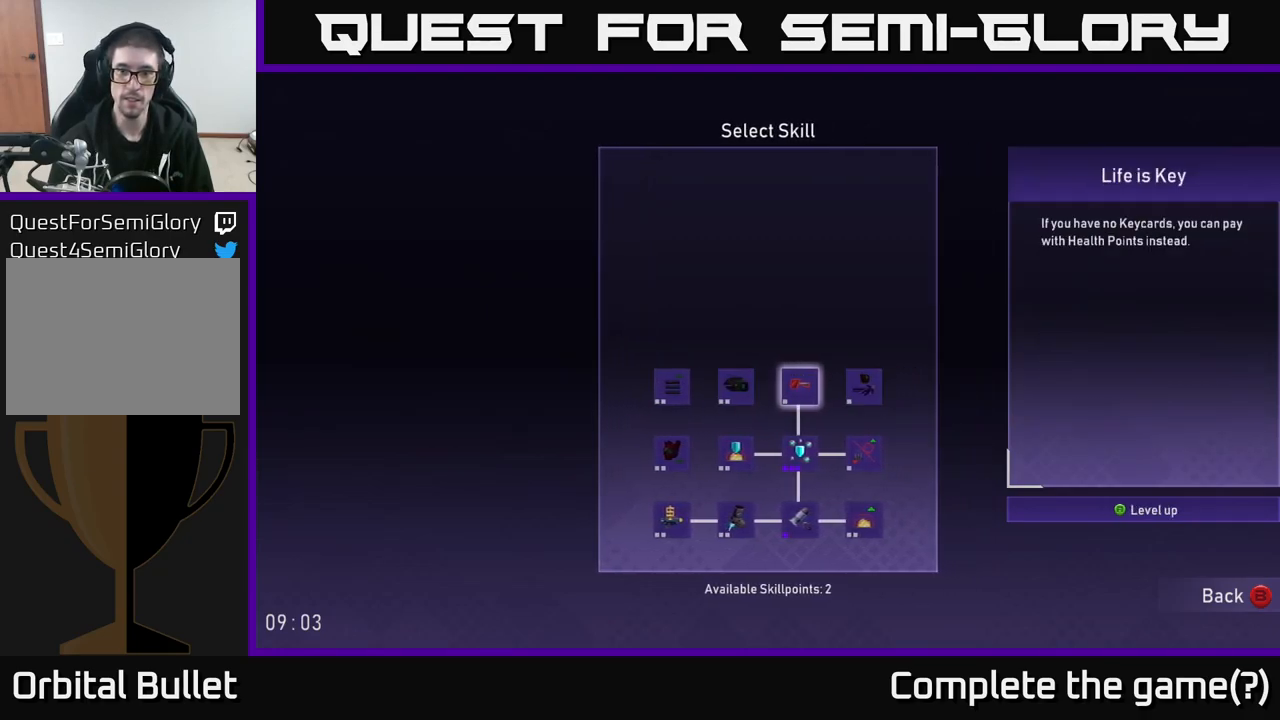
{"buttons": [], "left_stick": "center", "right_stick": "center", "events": [[366, "left_stick", "left"], [500, "left_stick", "center"]]}
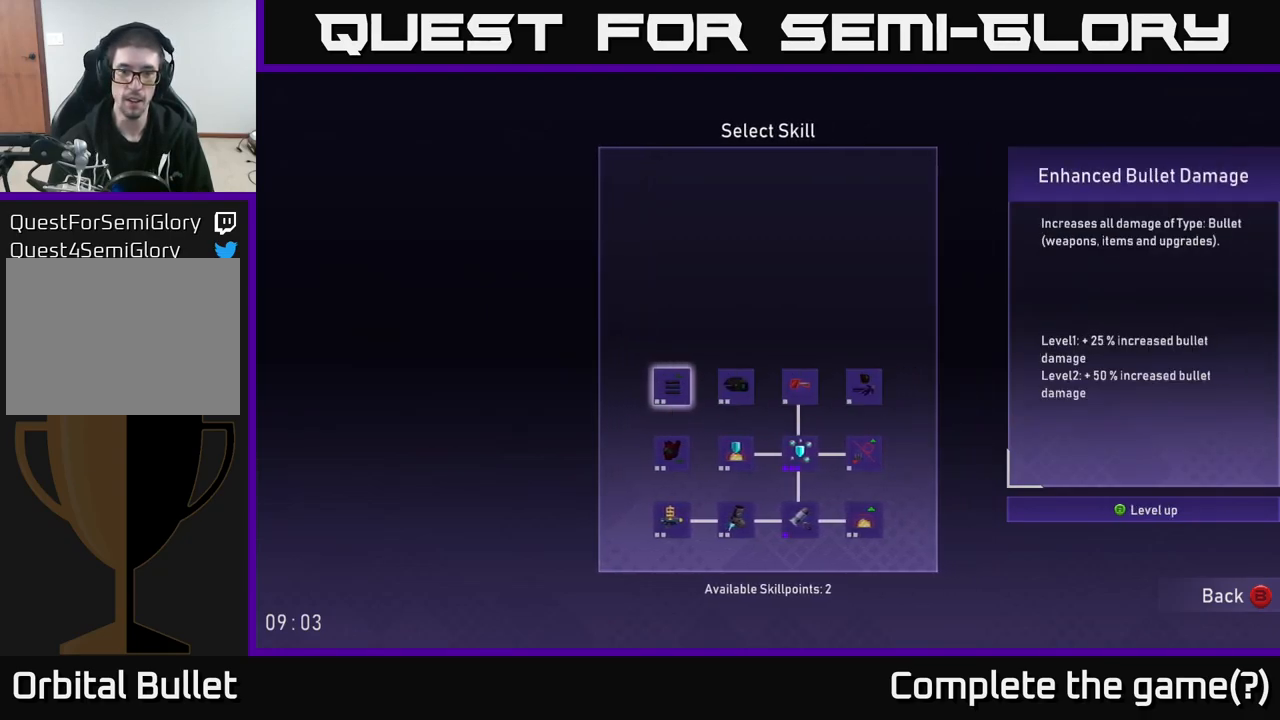
{"buttons": [], "left_stick": "center", "right_stick": "center", "events": [[200, "left_stick", "left"], [267, "left_stick", "down"], [367, "left_stick", "center"]]}
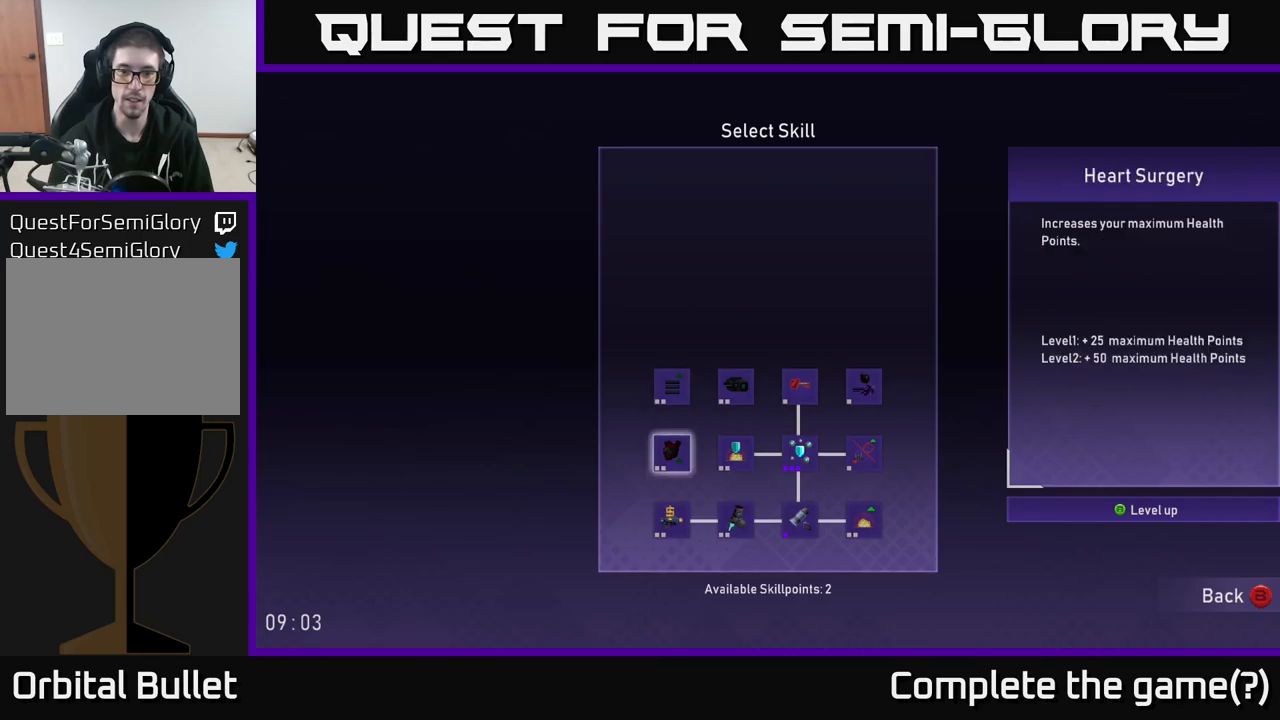
{"buttons": [], "left_stick": "up-left", "right_stick": "center", "events": [[333, "A", "down"], [417, "A", "up"], [500, "left_stick", "up-left"]]}
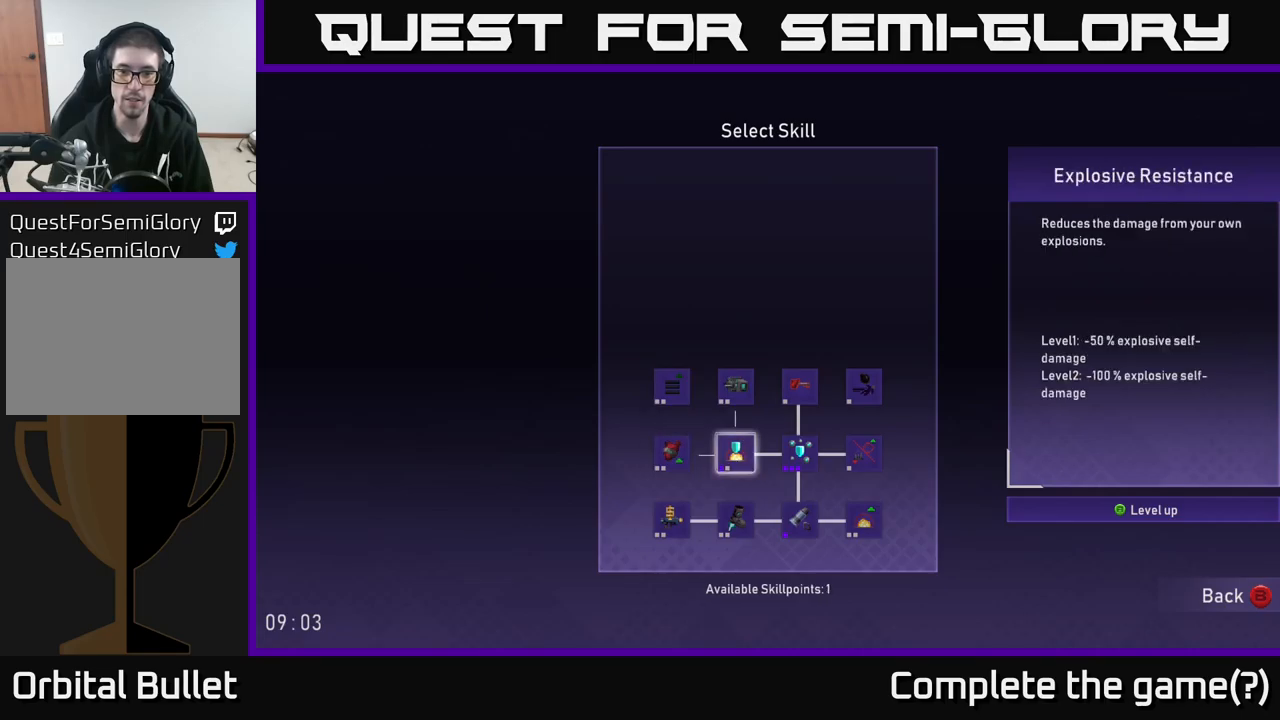
{"buttons": [], "left_stick": "center", "right_stick": "center", "events": [[133, "left_stick", "center"], [200, "A", "down"], [250, "A", "up"]]}
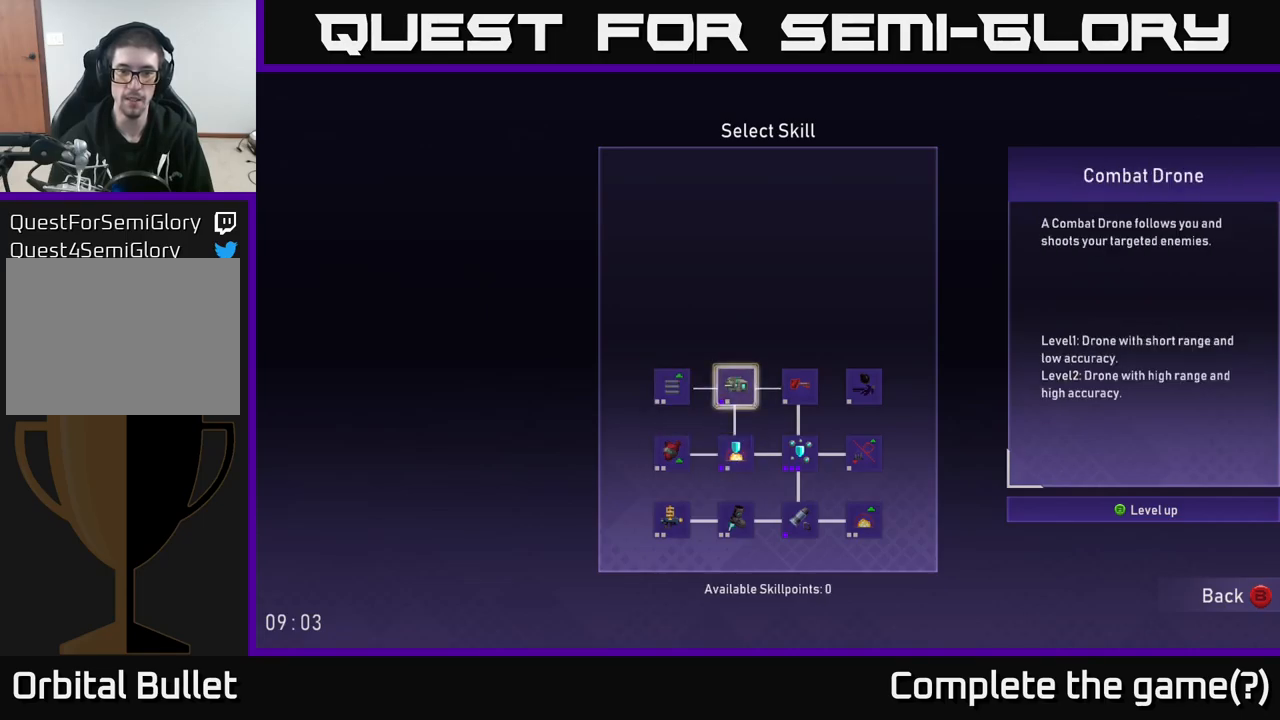
{"buttons": [], "left_stick": "center", "right_stick": "center", "events": [[267, "B", "down"], [333, "B", "up"]]}
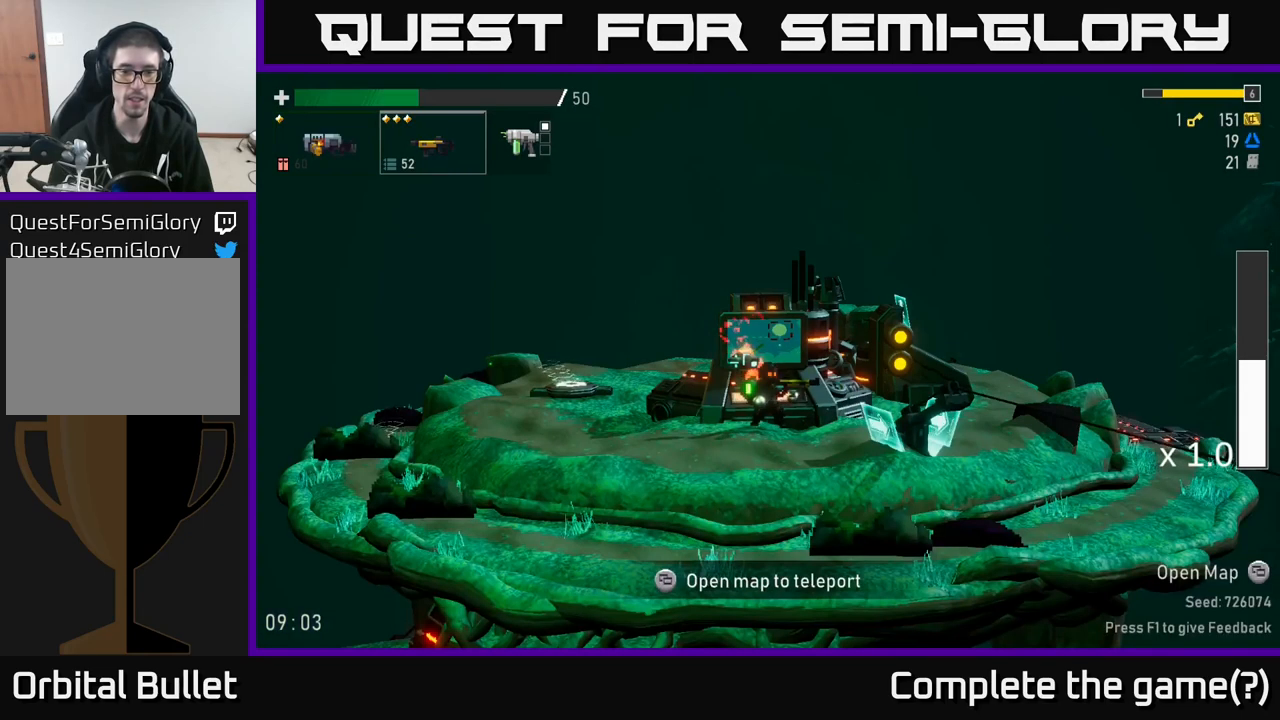
{"buttons": [], "left_stick": "left", "right_stick": "center", "events": [[100, "left_stick", "left"]]}
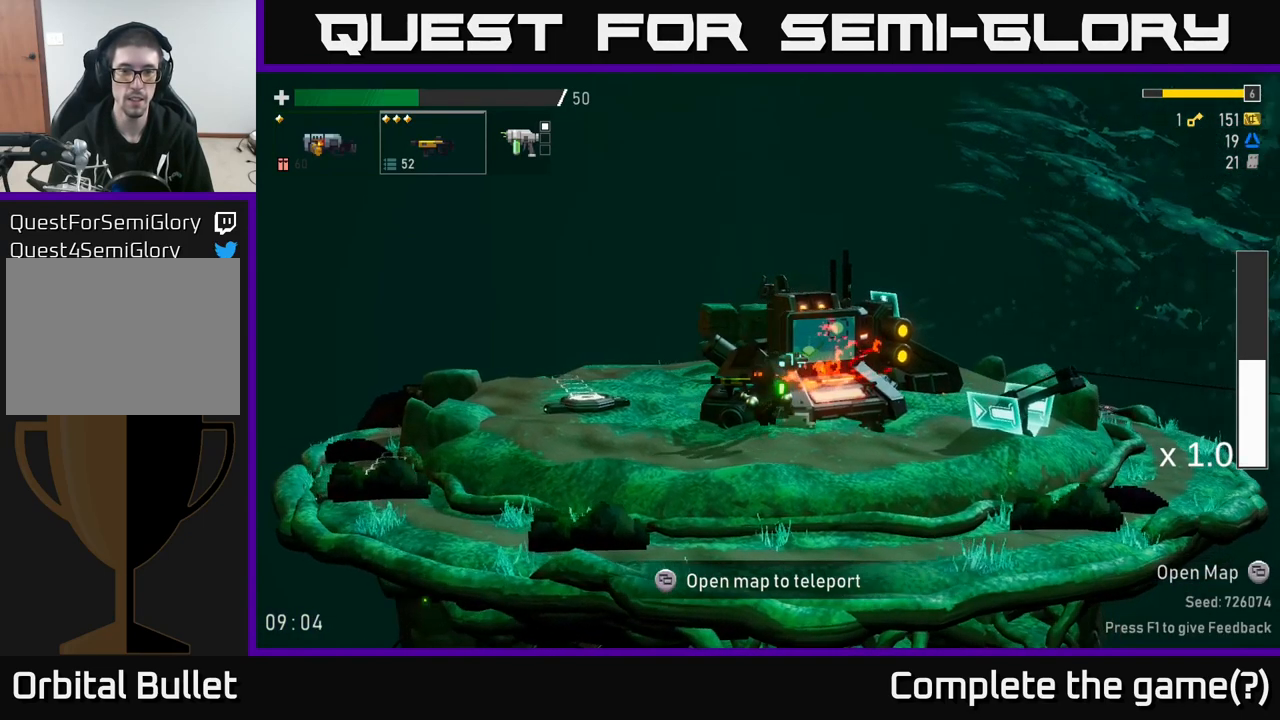
{"buttons": [], "left_stick": "left", "right_stick": "center", "events": []}
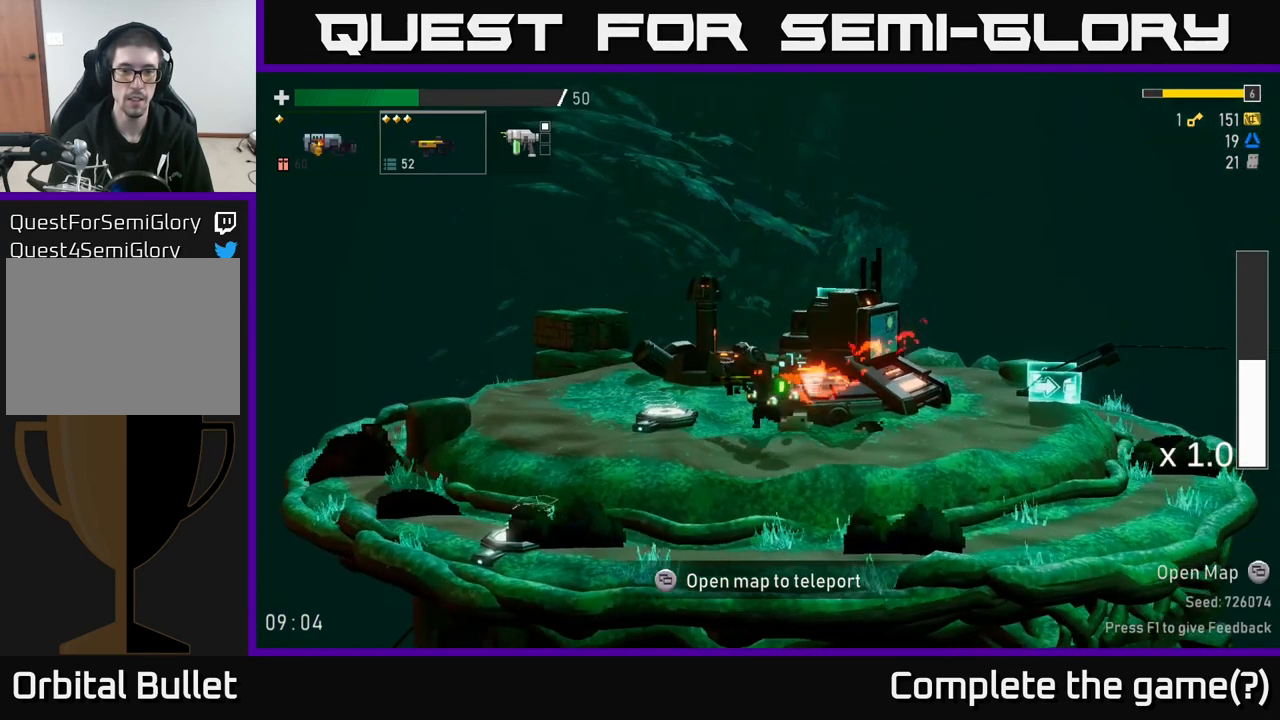
{"buttons": ["R2"], "left_stick": "left", "right_stick": "center", "events": [[417, "R2", "down"]]}
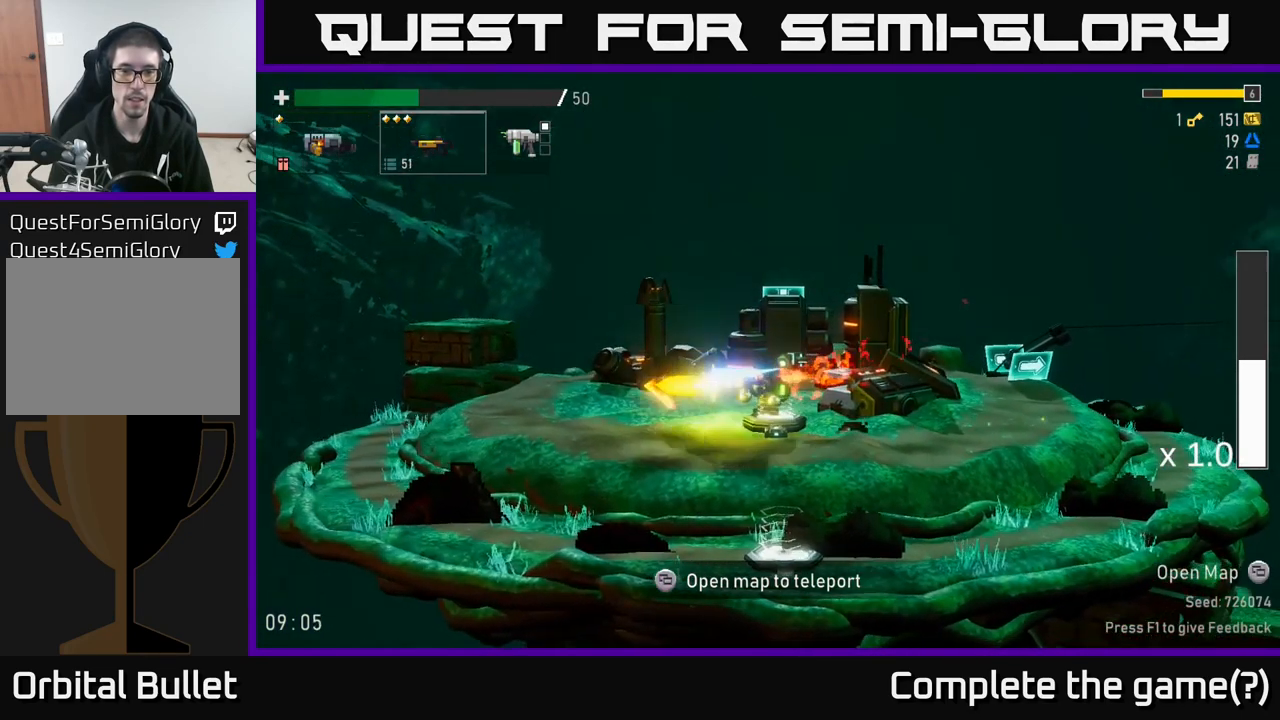
{"buttons": [], "left_stick": "left", "right_stick": "center", "events": [[267, "R2", "up"]]}
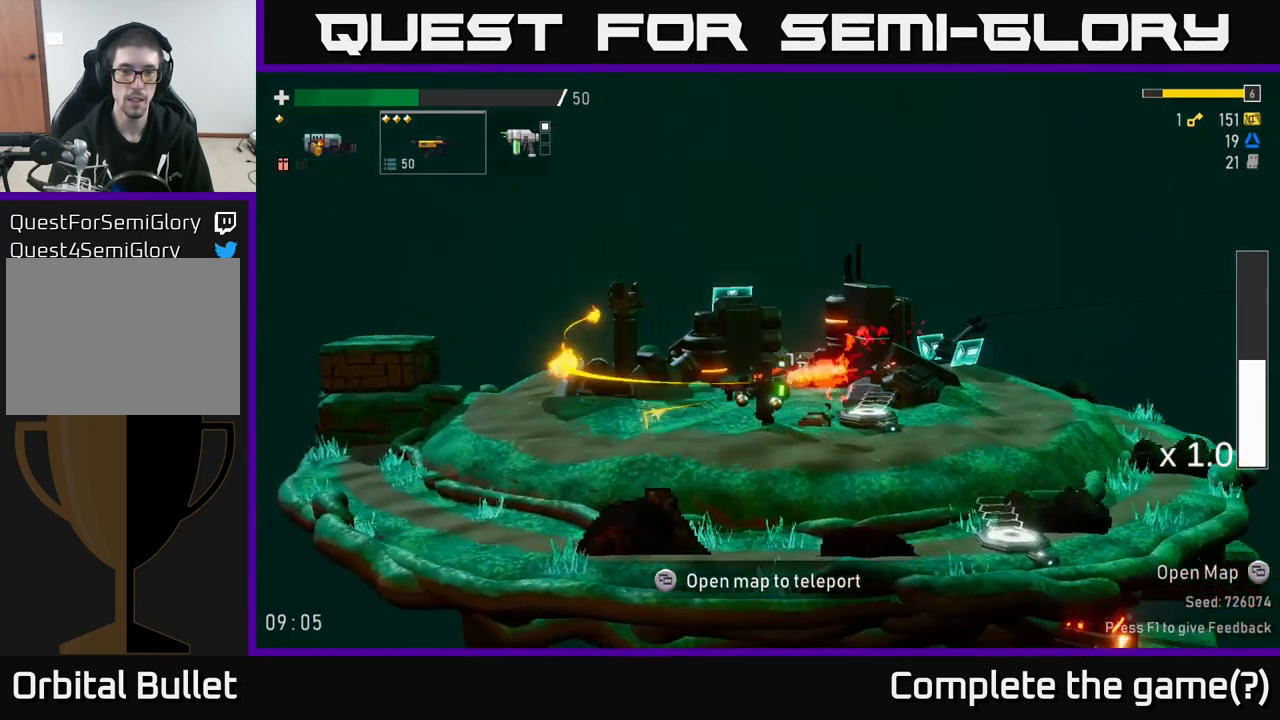
{"buttons": [], "left_stick": "left", "right_stick": "center", "events": []}
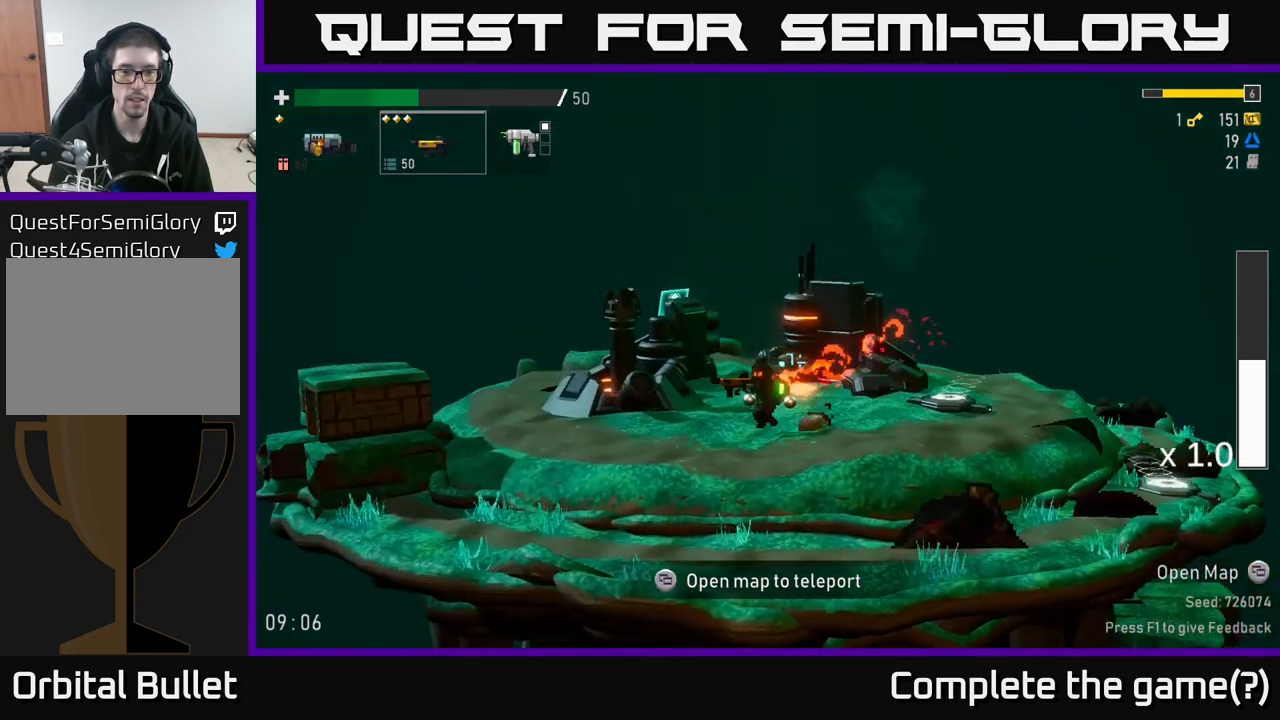
{"buttons": [], "left_stick": "left", "right_stick": "center", "events": []}
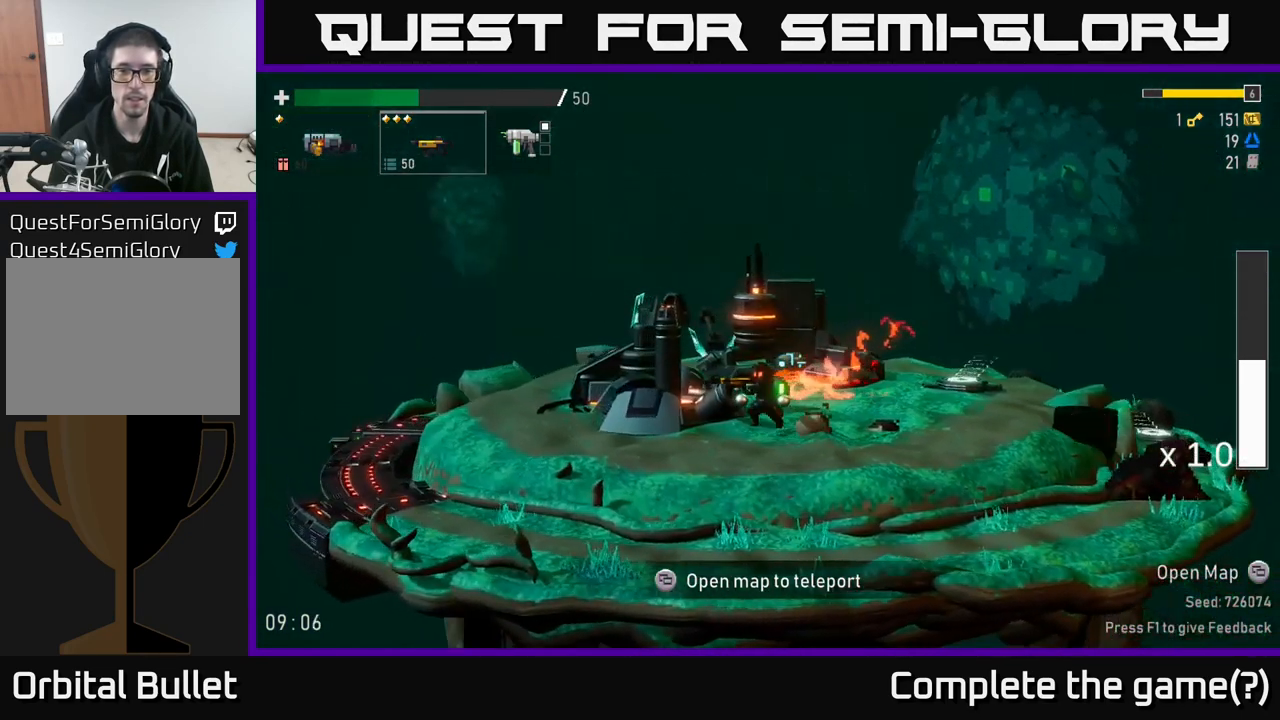
{"buttons": [], "left_stick": "left", "right_stick": "center", "events": []}
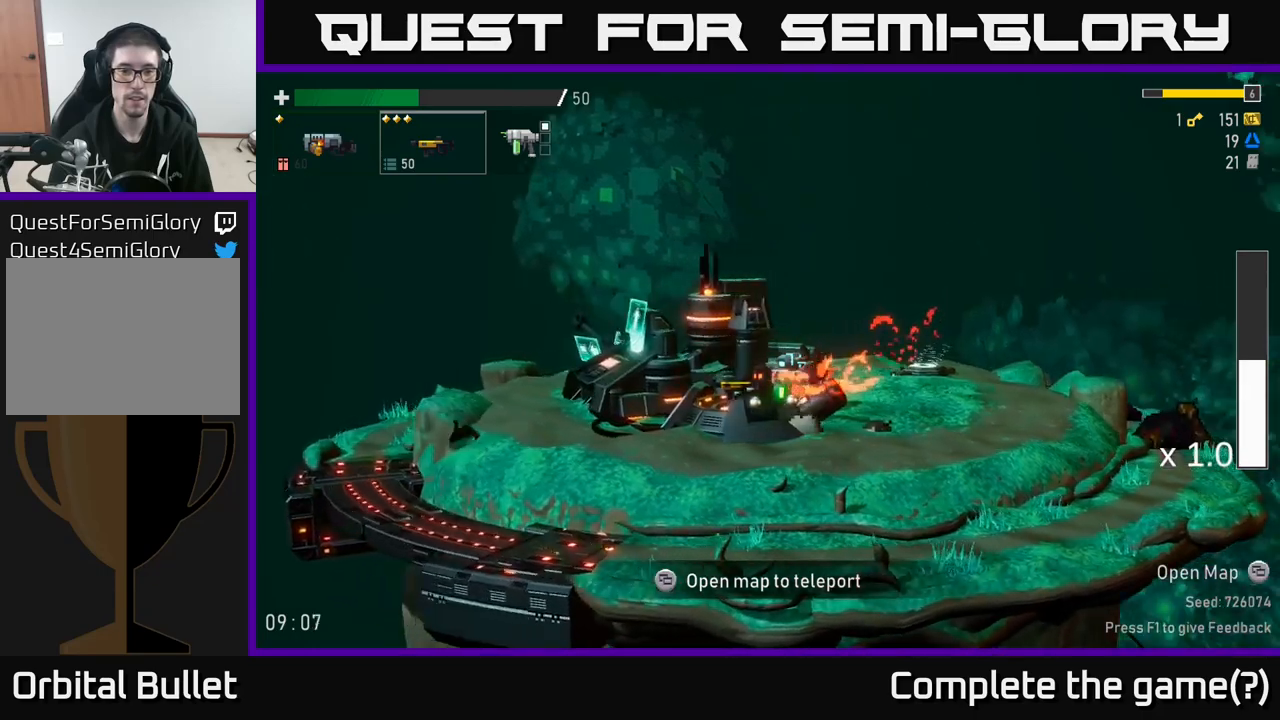
{"buttons": [], "left_stick": "left", "right_stick": "center", "events": []}
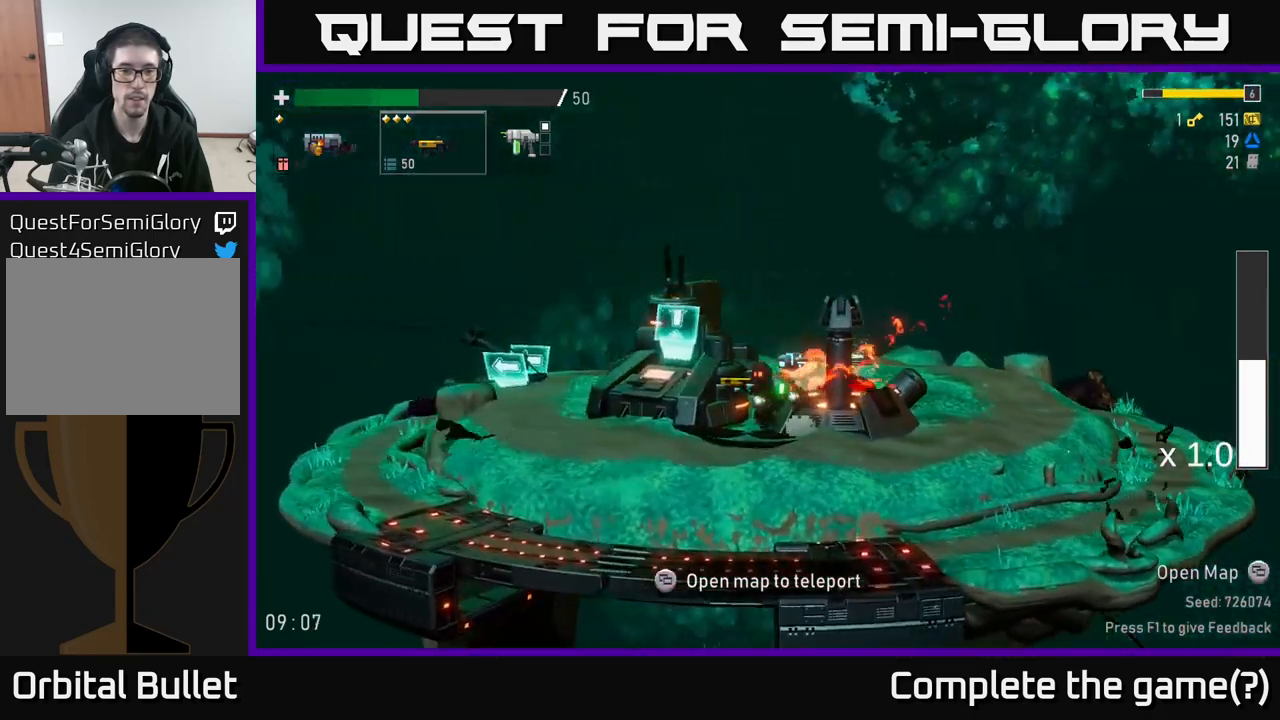
{"buttons": [], "left_stick": "center", "right_stick": "center", "events": [[434, "left_stick", "center"]]}
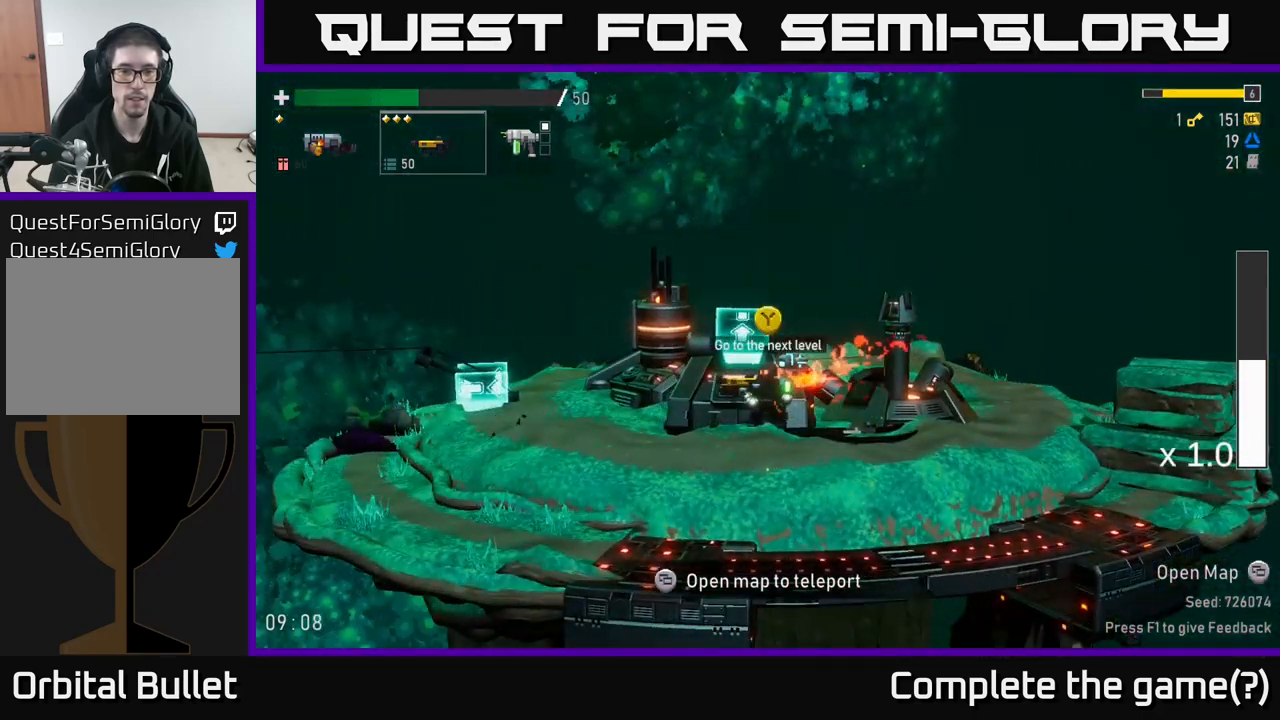
{"buttons": [], "left_stick": "center", "right_stick": "center", "events": [[350, "SELECT", "down"], [500, "SELECT", "up"]]}
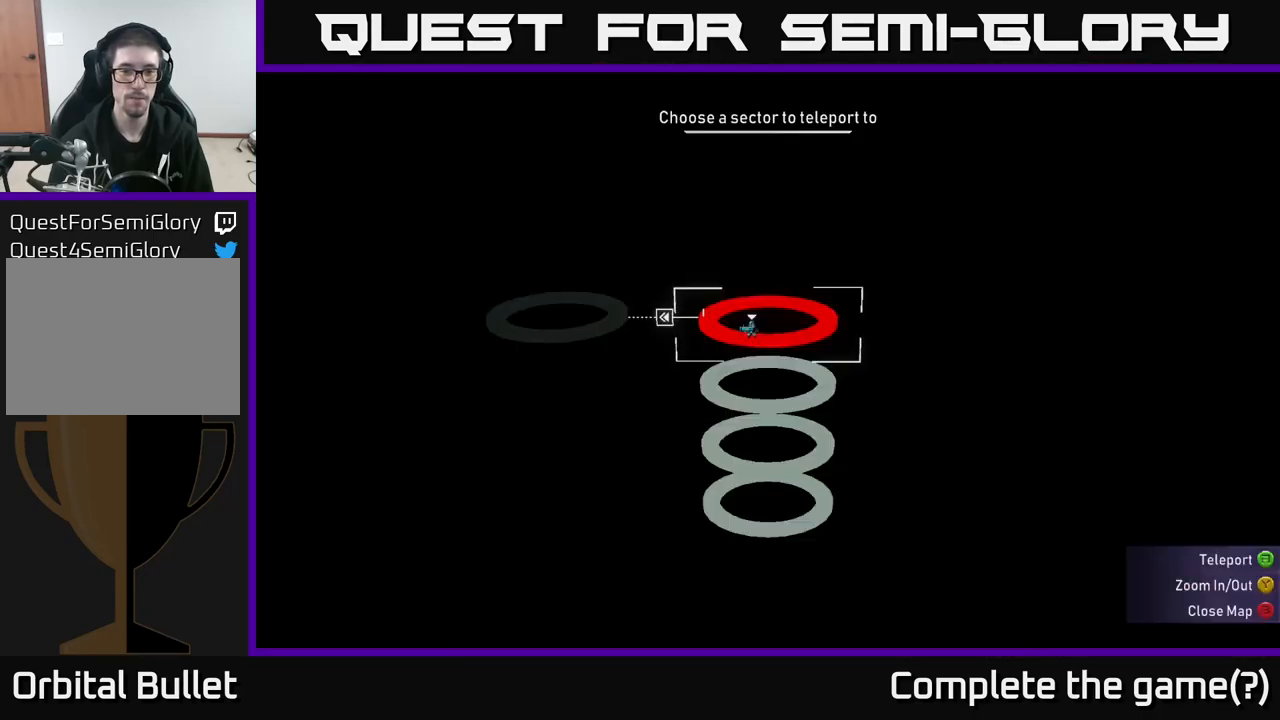
{"buttons": [], "left_stick": "center", "right_stick": "center", "events": []}
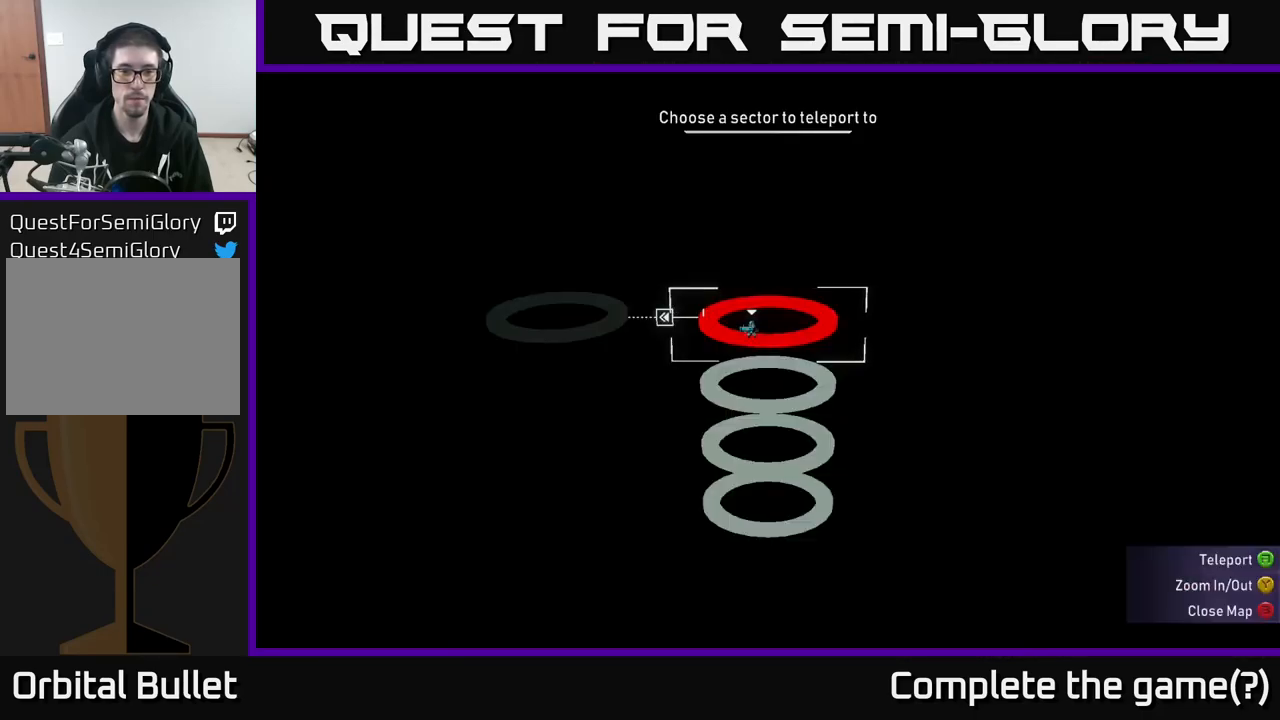
{"buttons": [], "left_stick": "left", "right_stick": "center", "events": [[167, "SELECT", "down"], [267, "SELECT", "up"], [484, "left_stick", "left"]]}
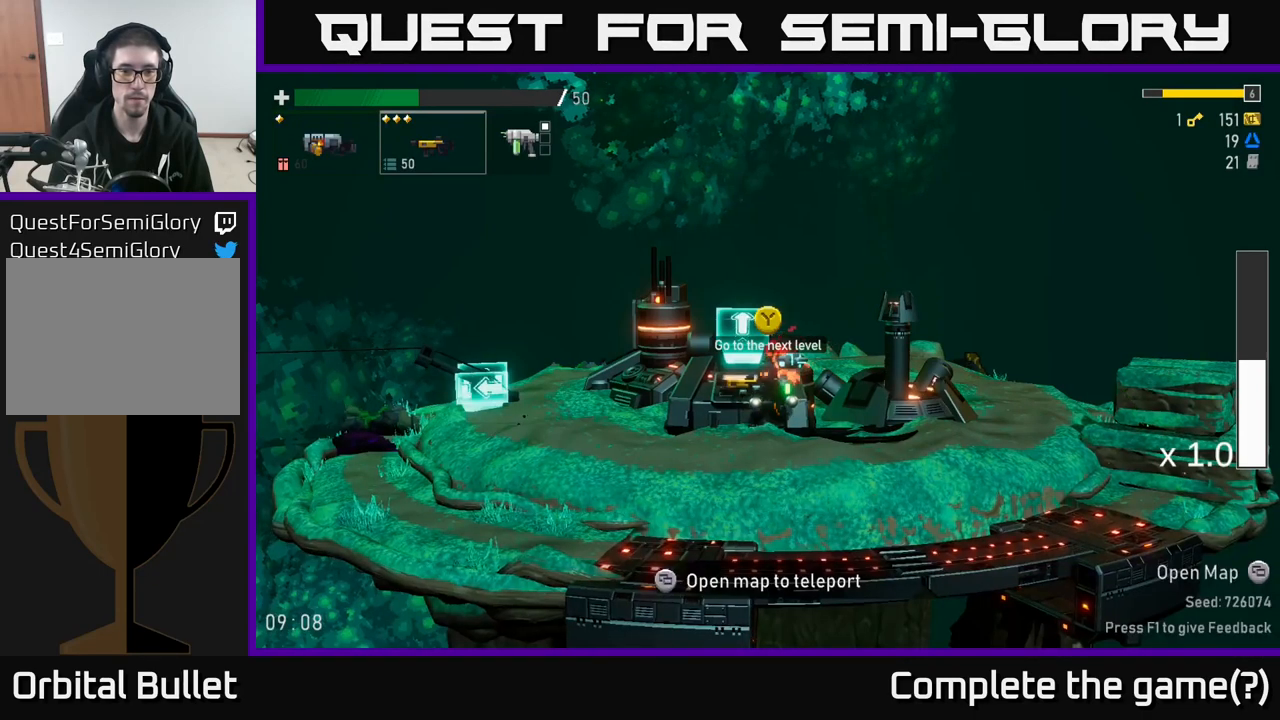
{"buttons": [], "left_stick": "center", "right_stick": "center", "events": [[50, "left_stick", "center"], [300, "SELECT", "down"], [484, "SELECT", "up"]]}
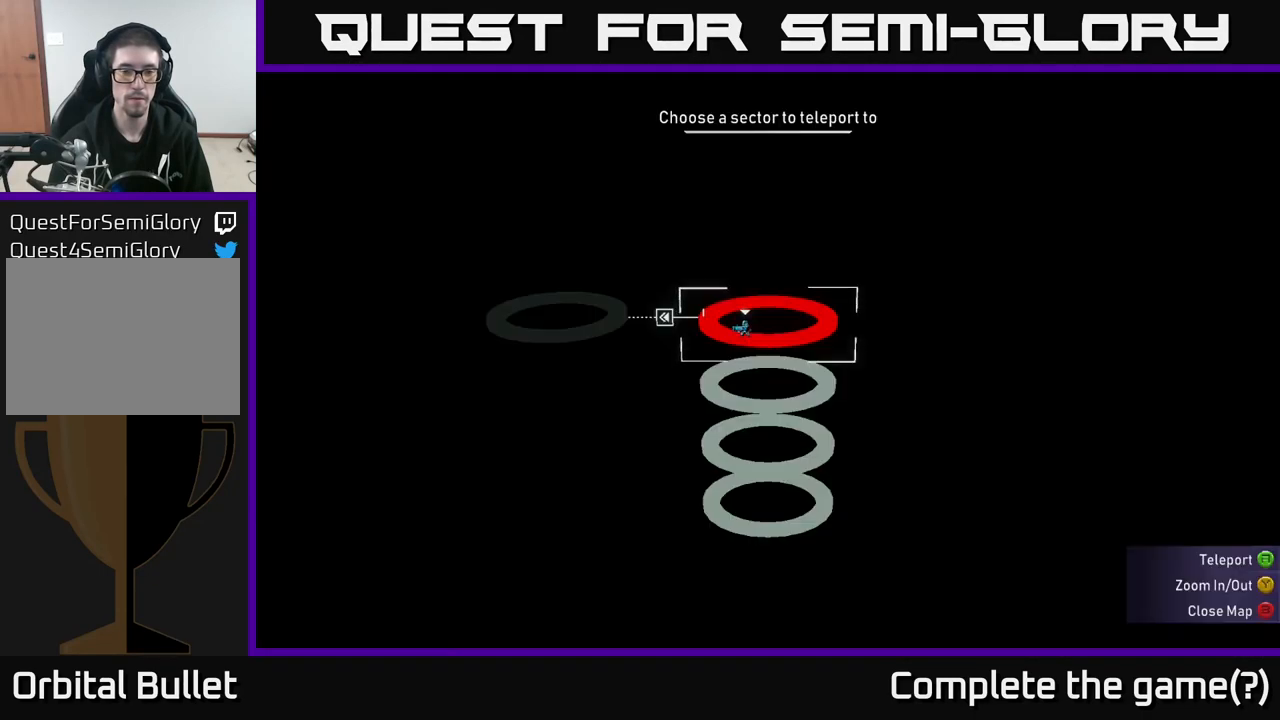
{"buttons": ["SELECT"], "left_stick": "center", "right_stick": "center", "events": [[384, "SELECT", "down"]]}
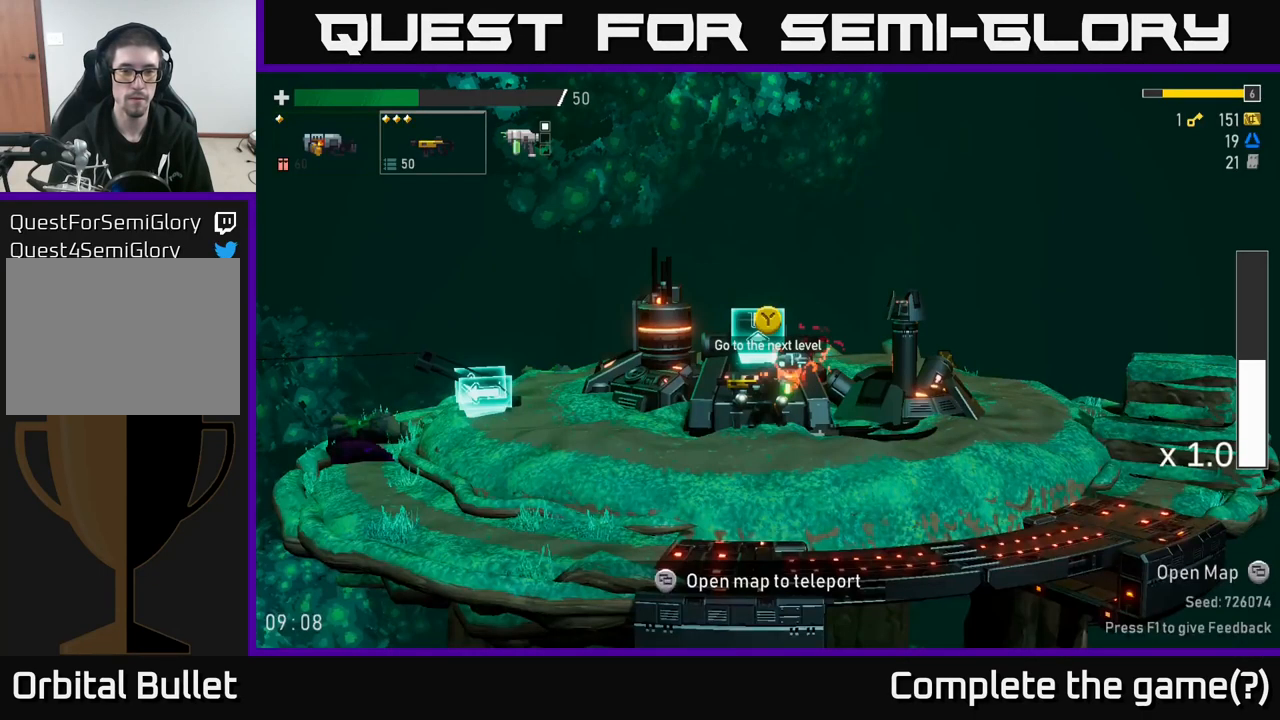
{"buttons": [], "left_stick": "center", "right_stick": "center", "events": [[50, "SELECT", "up"]]}
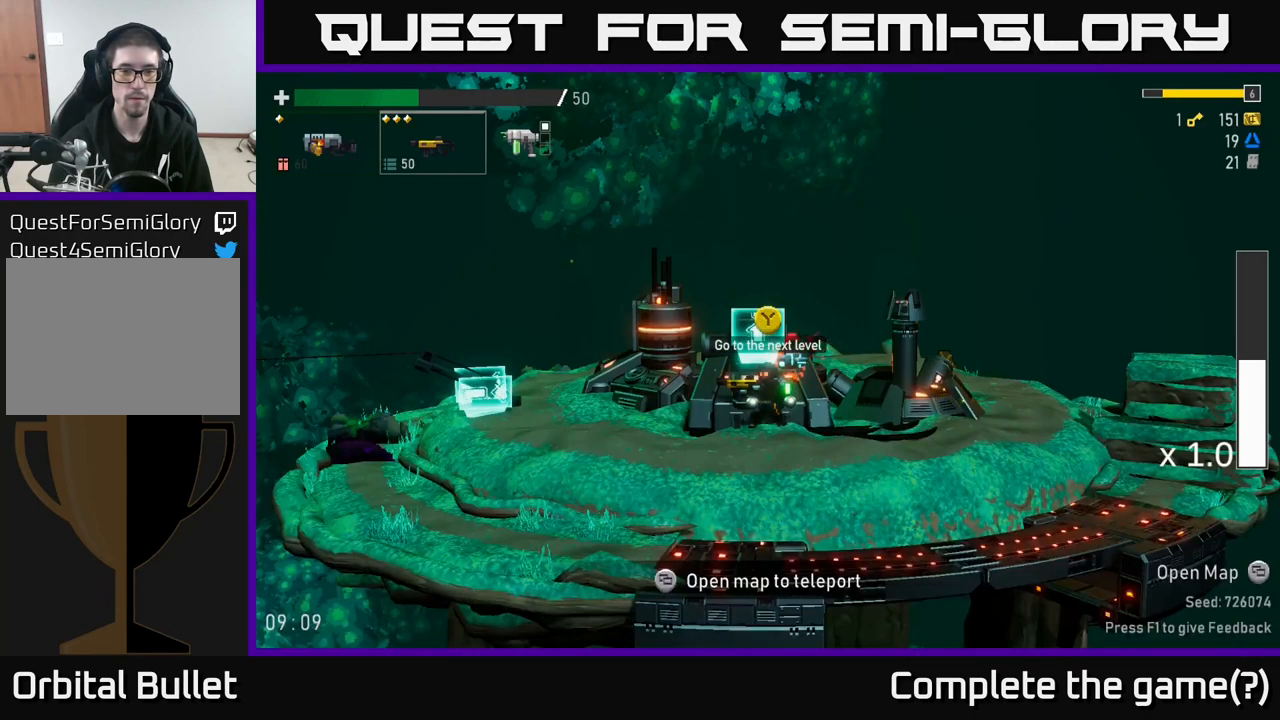
{"buttons": [], "left_stick": "left", "right_stick": "center", "events": [[467, "left_stick", "left"]]}
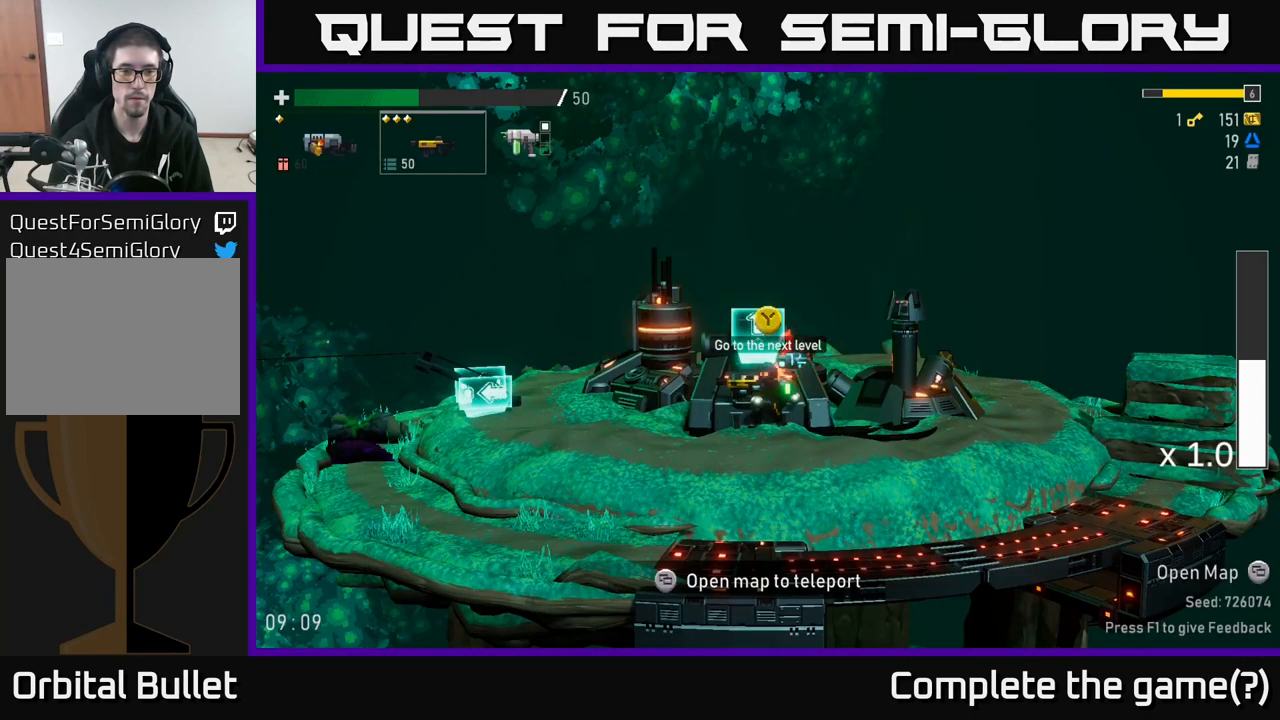
{"buttons": [], "left_stick": "center", "right_stick": "center", "events": [[433, "left_stick", "center"]]}
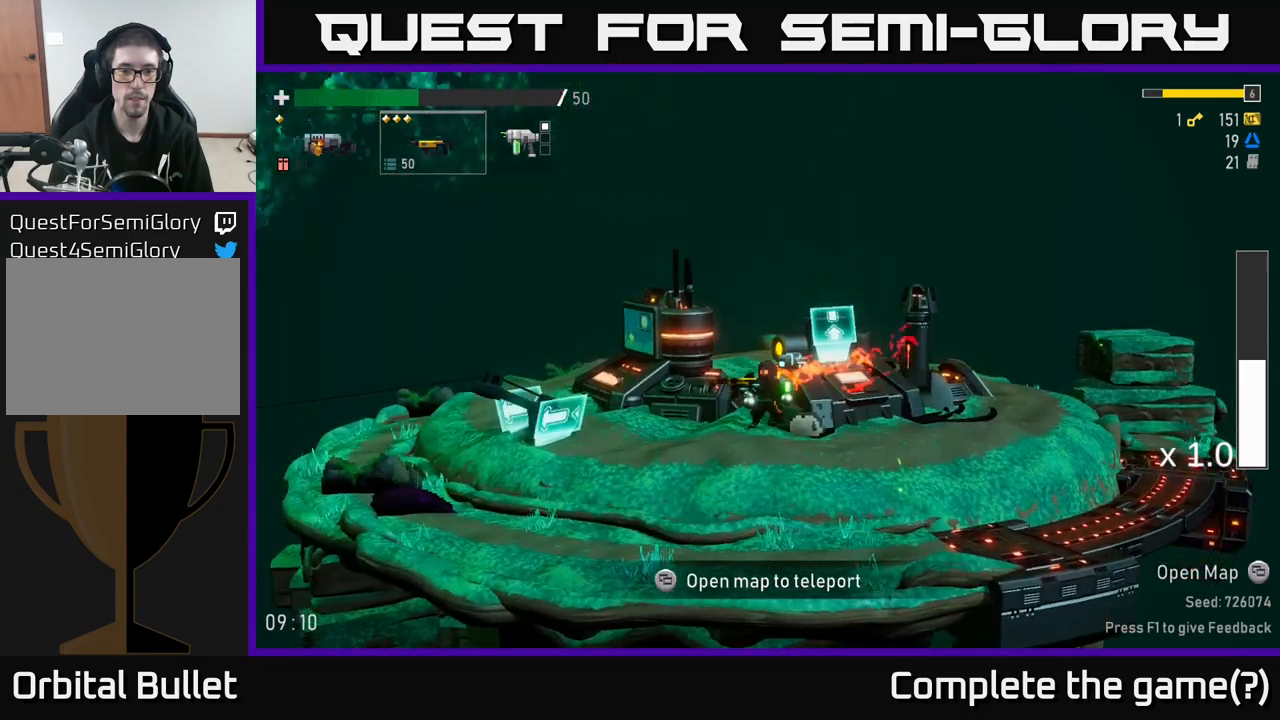
{"buttons": [], "left_stick": "center", "right_stick": "center", "events": [[100, "SELECT", "down"], [333, "SELECT", "up"]]}
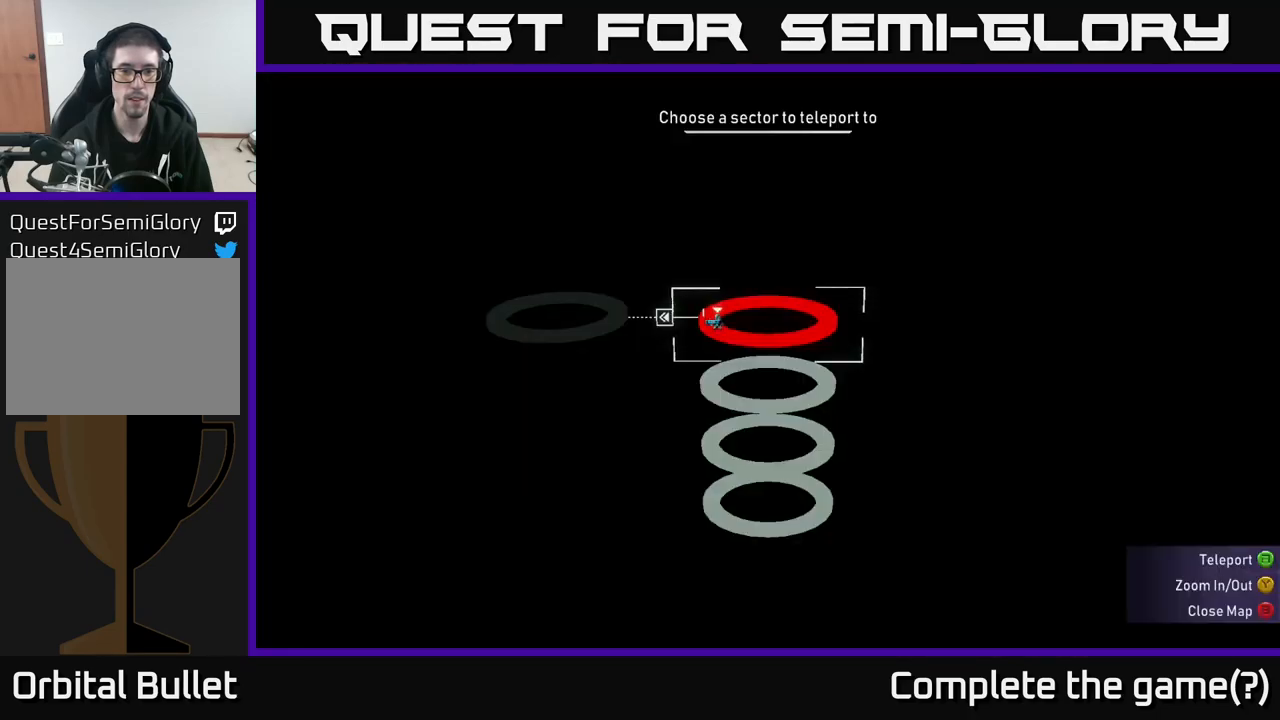
{"buttons": [], "left_stick": "left", "right_stick": "center", "events": [[300, "SELECT", "down"], [400, "SELECT", "up"], [416, "left_stick", "left"]]}
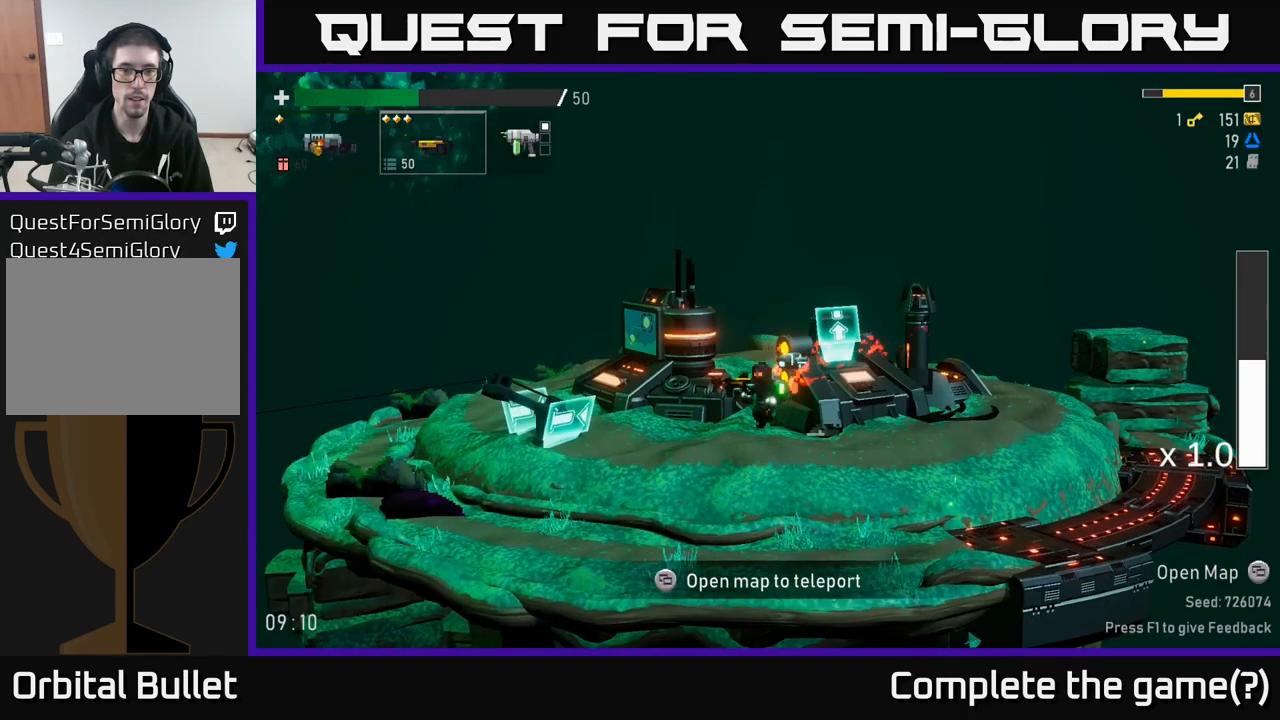
{"buttons": ["Y"], "left_stick": "left", "right_stick": "center", "events": [[500, "Y", "down"]]}
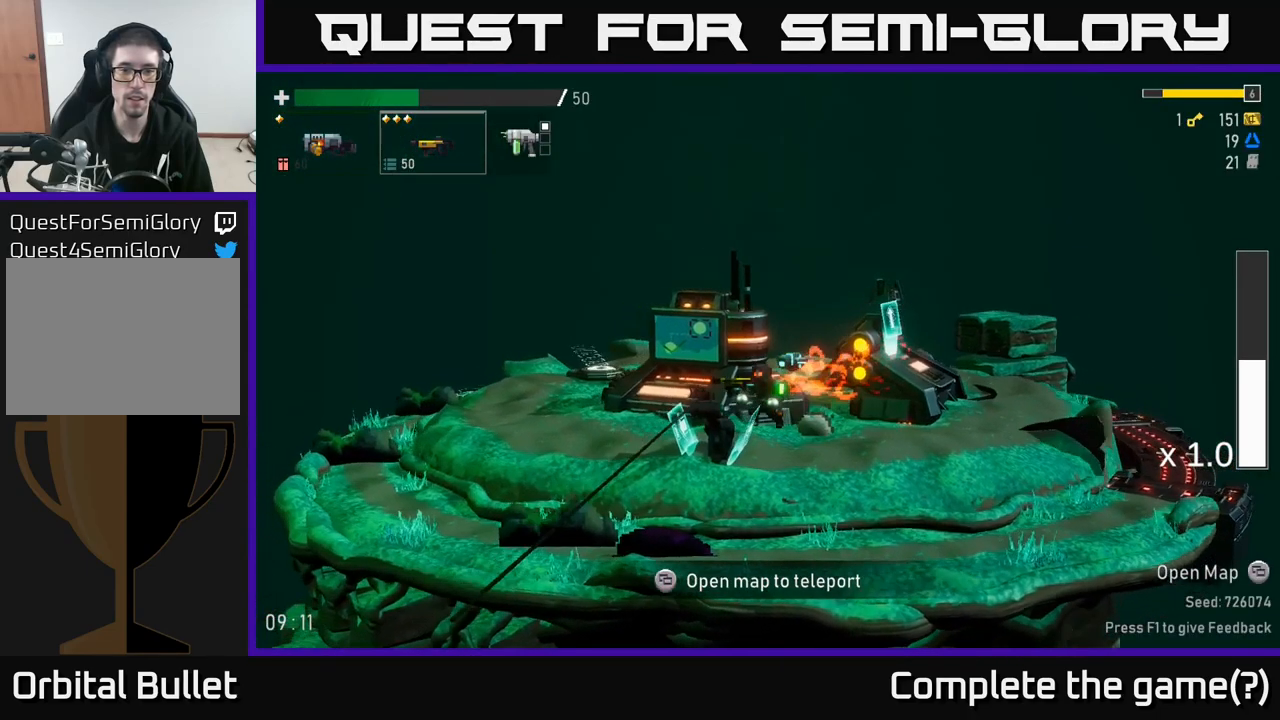
{"buttons": ["Y"], "left_stick": "center", "right_stick": "center", "events": [[50, "Y", "up"], [133, "Y", "down"], [133, "left_stick", "center"], [200, "Y", "up"], [433, "Y", "down"]]}
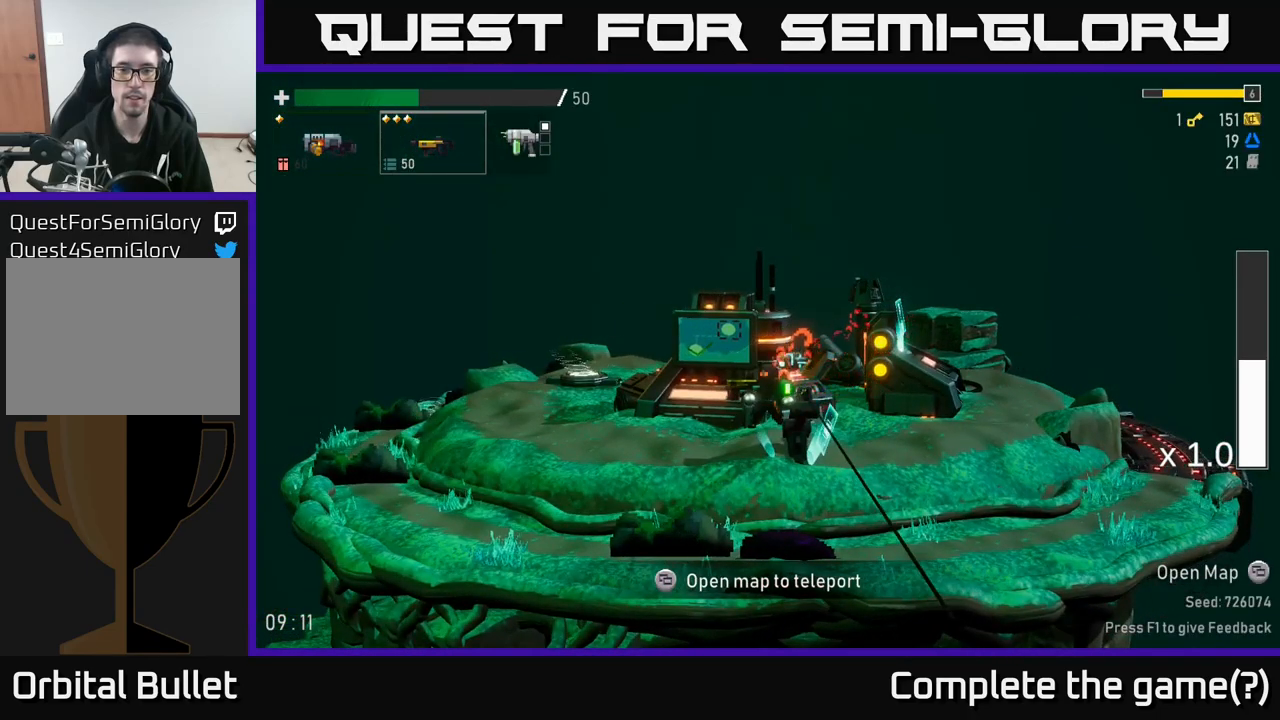
{"buttons": ["Y"], "left_stick": "left", "right_stick": "center", "events": [[33, "Y", "up"], [166, "Y", "down"], [283, "Y", "up"], [483, "left_stick", "left"], [500, "Y", "down"]]}
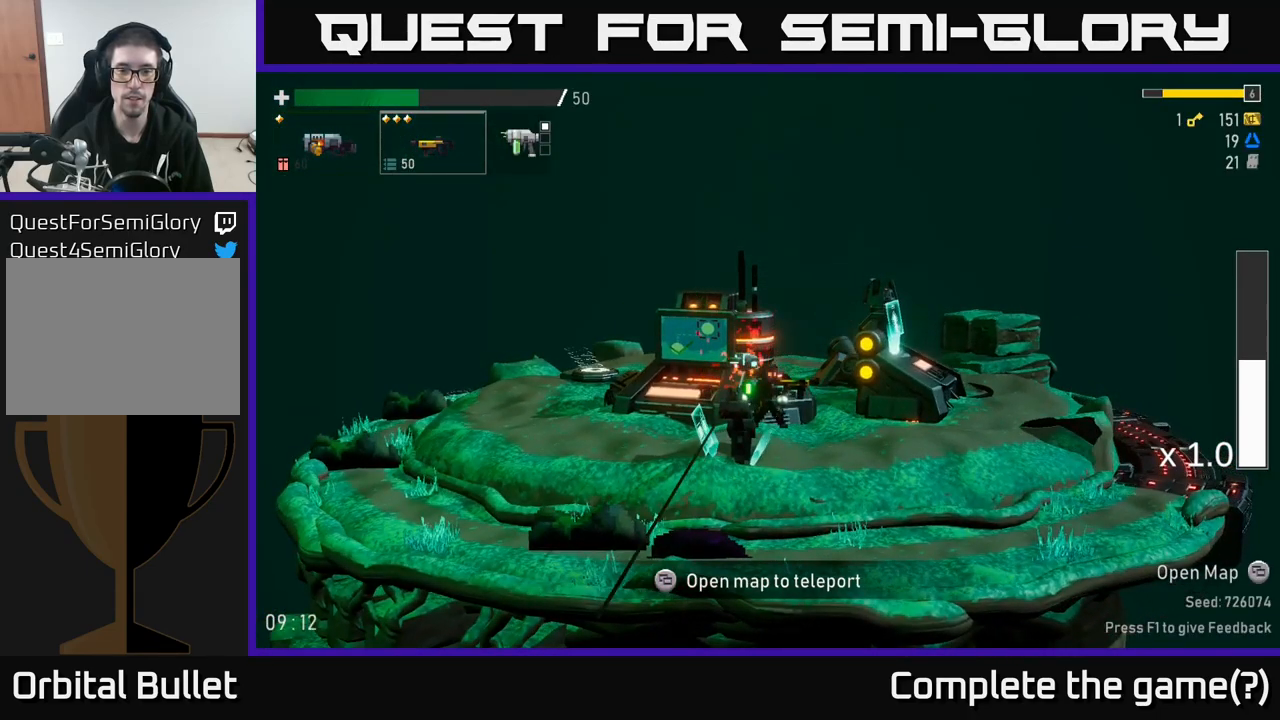
{"buttons": [], "left_stick": "center", "right_stick": "center", "events": [[183, "Y", "up"], [233, "Y", "down"], [333, "Y", "up"], [366, "left_stick", "center"]]}
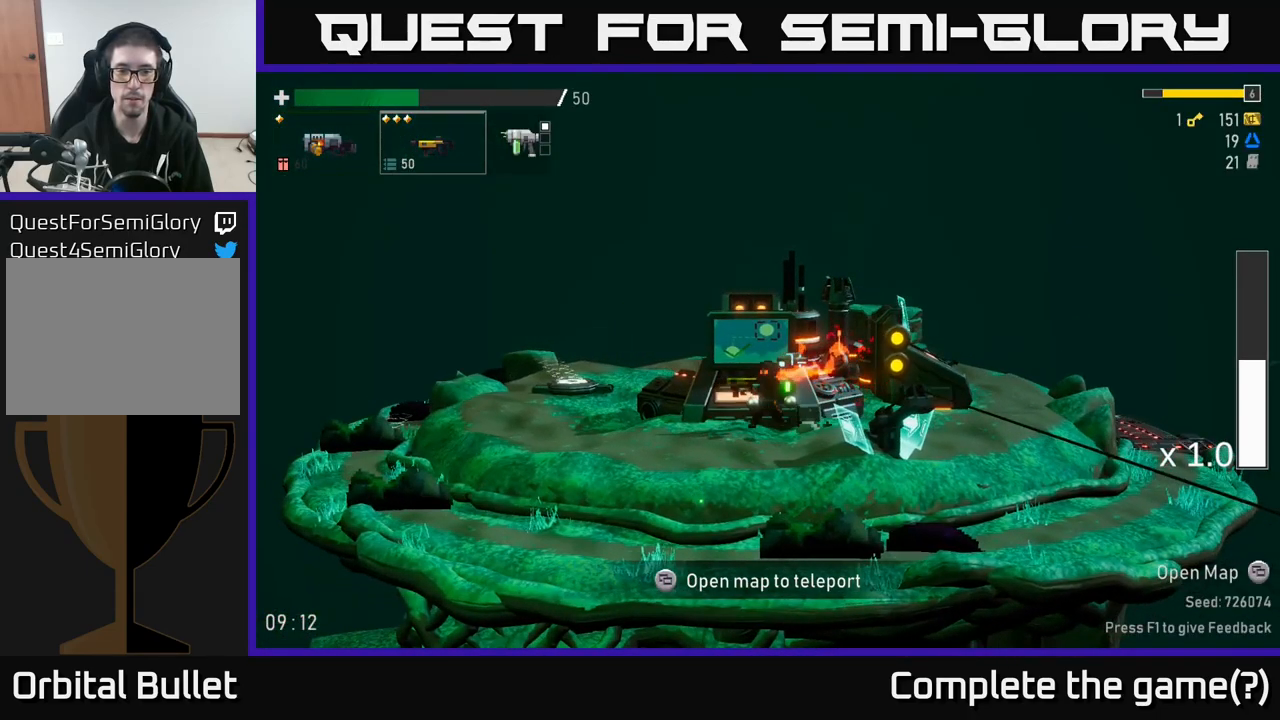
{"buttons": [], "left_stick": "left", "right_stick": "center", "events": [[50, "left_stick", "left"], [283, "A", "down"], [450, "A", "up"]]}